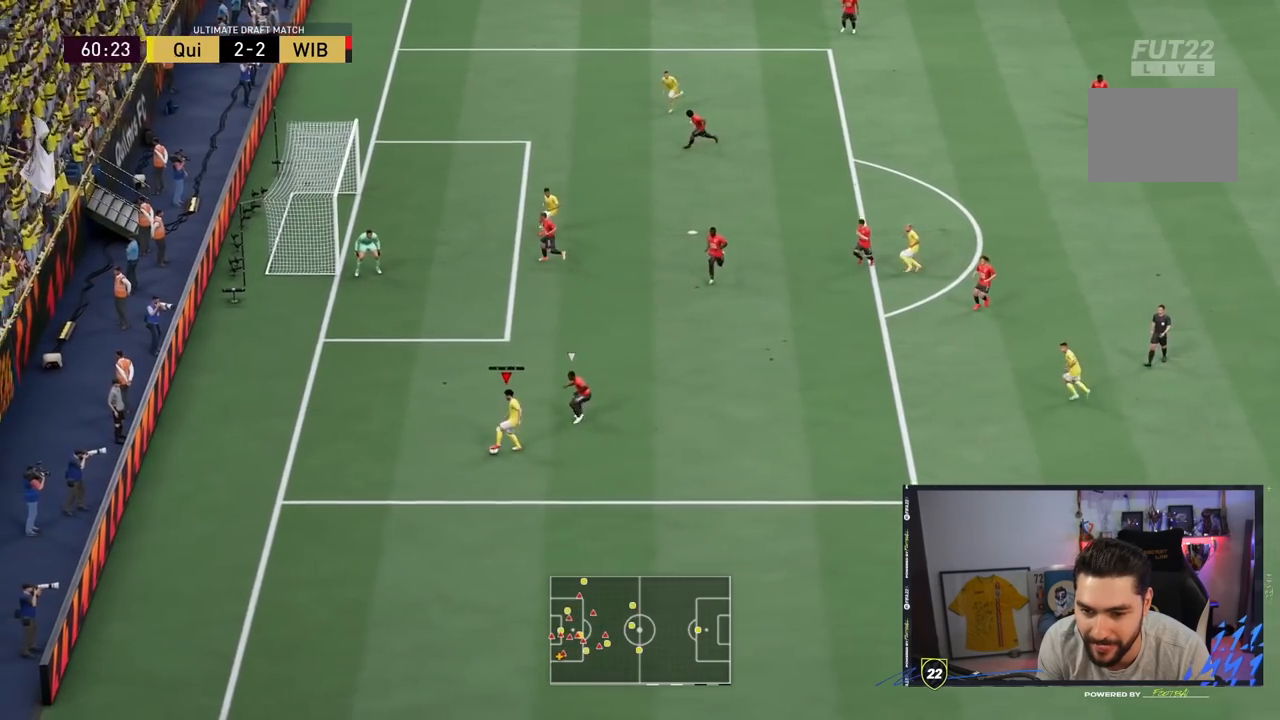
Gameplay with a controller (PlayStation layout); each line is a JSON object with the inputs held at the frame after it. "events" lists button and stick changes between this image and that frame as [ms after this image, input, new state], when the widget could be followed in between. Not read: L3 R3.
{"buttons": [], "left_stick": "up-left", "right_stick": "center"}
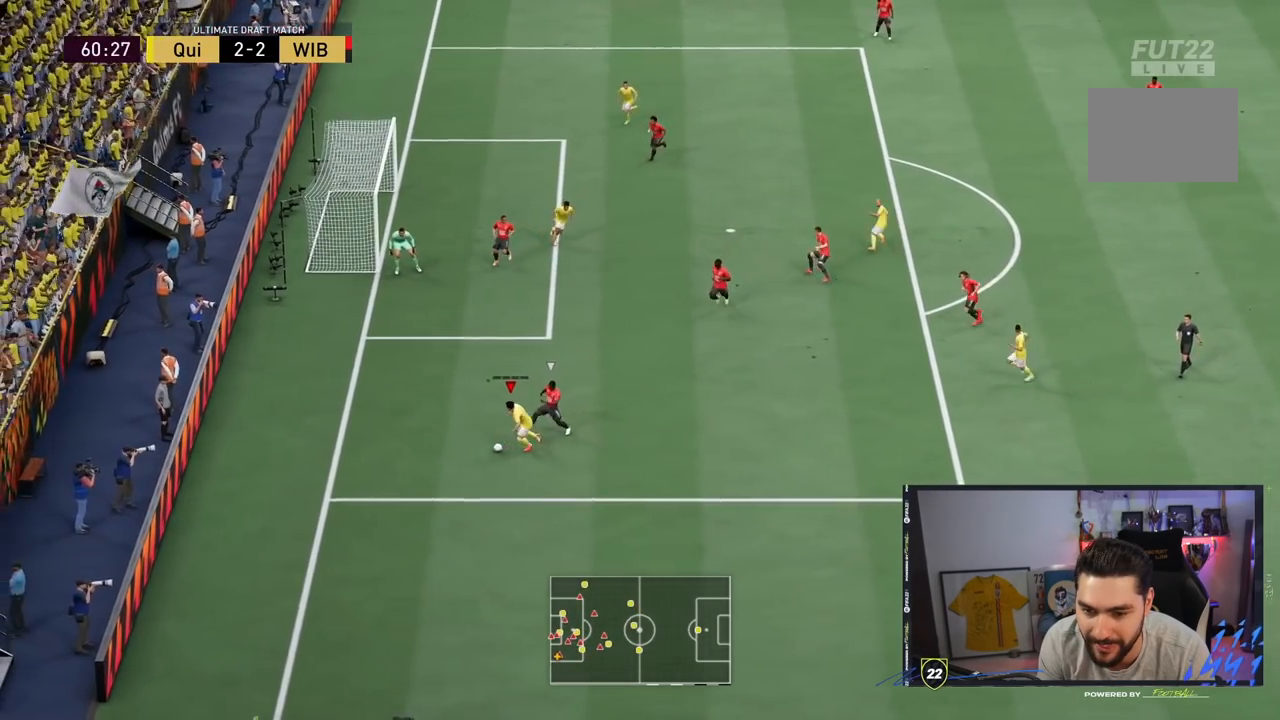
{"buttons": ["CROSS", "R1"], "left_stick": "up-left", "right_stick": "center", "events": [[500, "CROSS", "down"], [500, "R1", "down"]]}
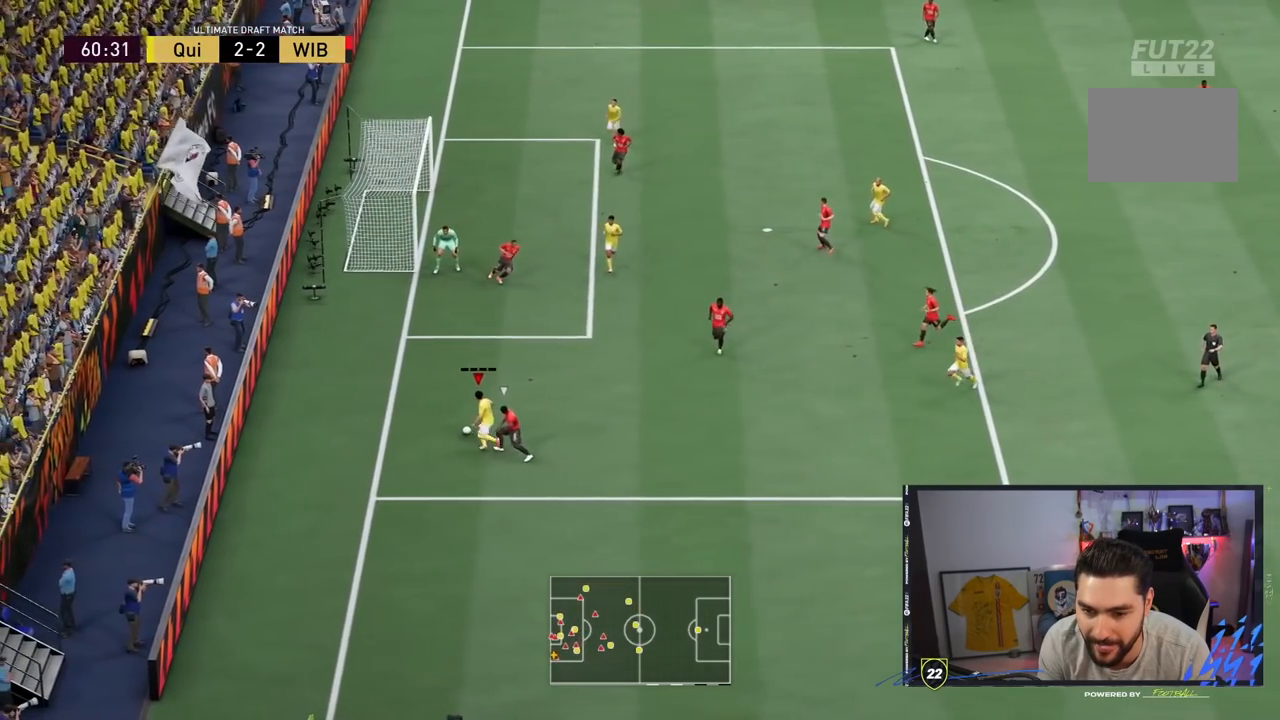
{"buttons": [], "left_stick": "up", "right_stick": "center", "events": [[100, "left_stick", "up"], [133, "CROSS", "up"], [283, "R1", "up"]]}
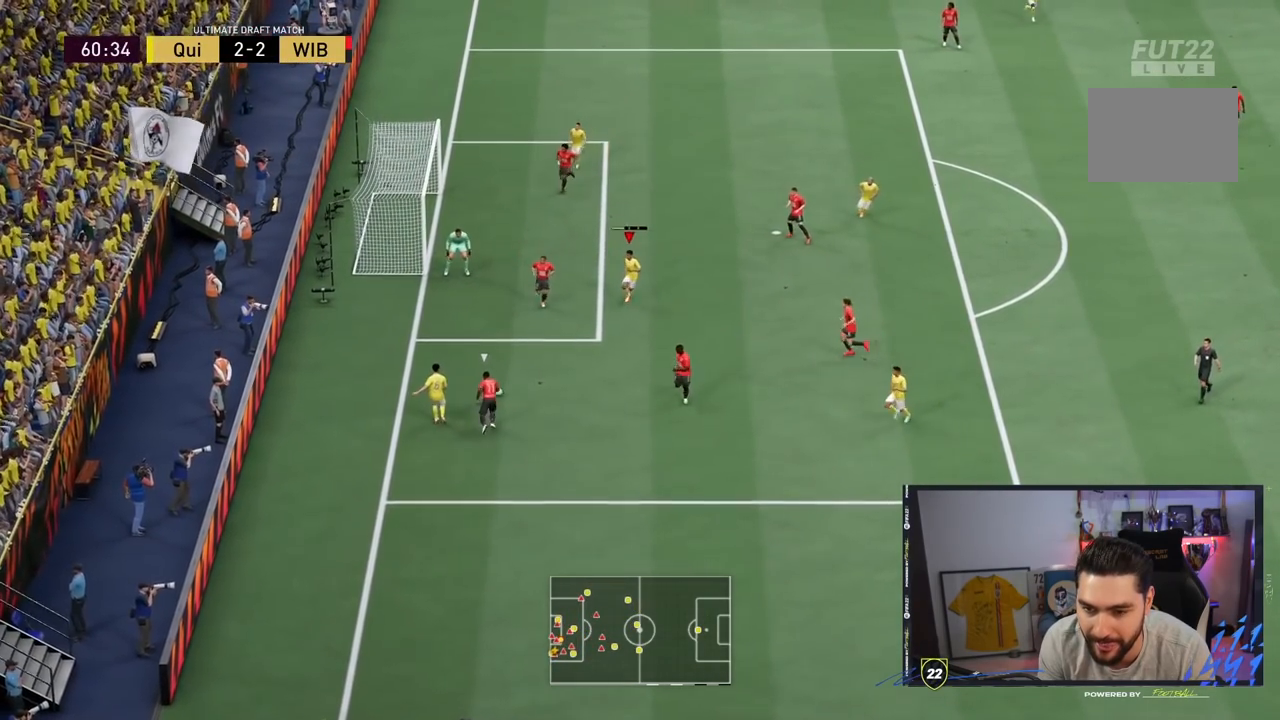
{"buttons": [], "left_stick": "up-left", "right_stick": "center", "events": [[50, "left_stick", "up-left"], [117, "CIRCLE", "down"], [383, "CIRCLE", "up"]]}
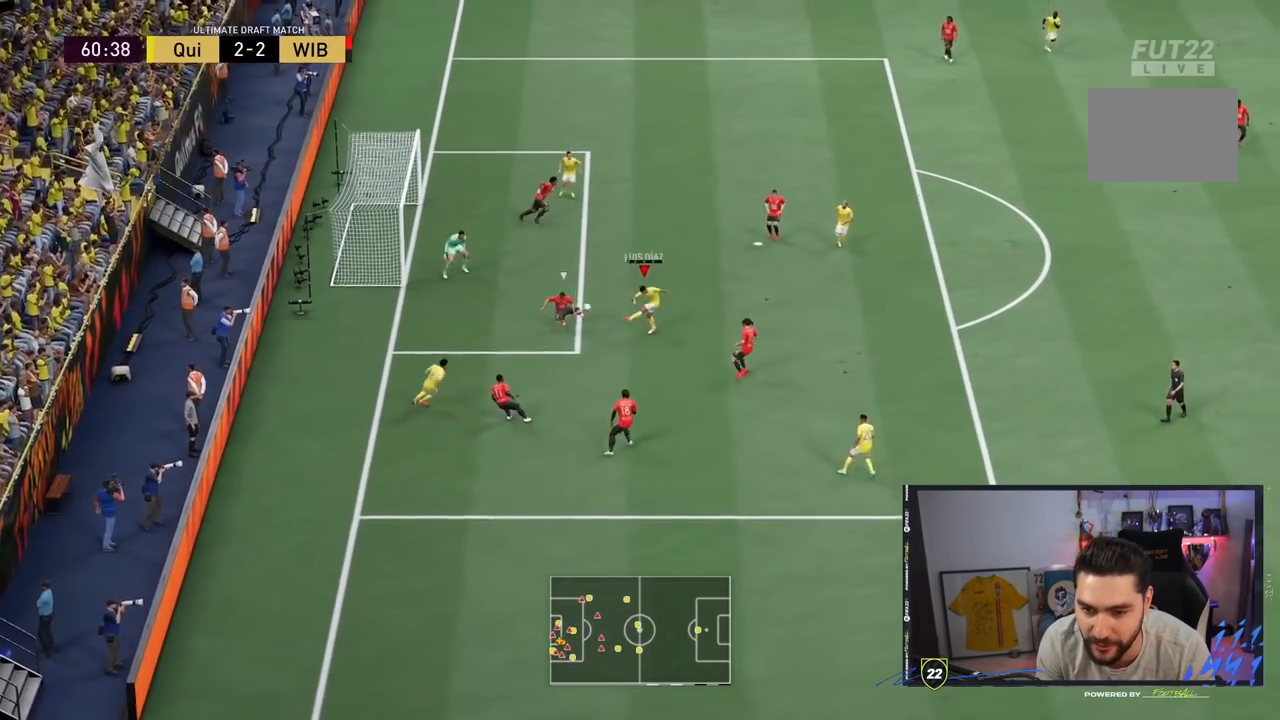
{"buttons": [], "left_stick": "up-left", "right_stick": "center", "events": []}
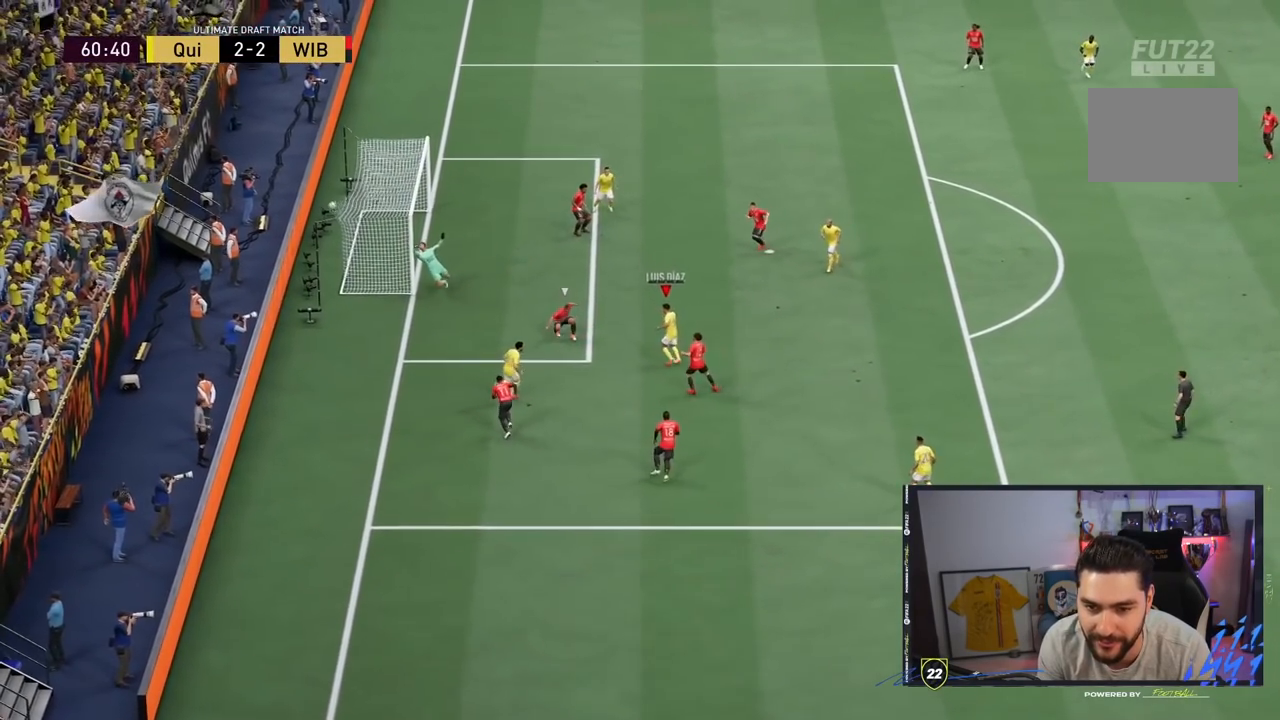
{"buttons": [], "left_stick": "up-left", "right_stick": "center", "events": []}
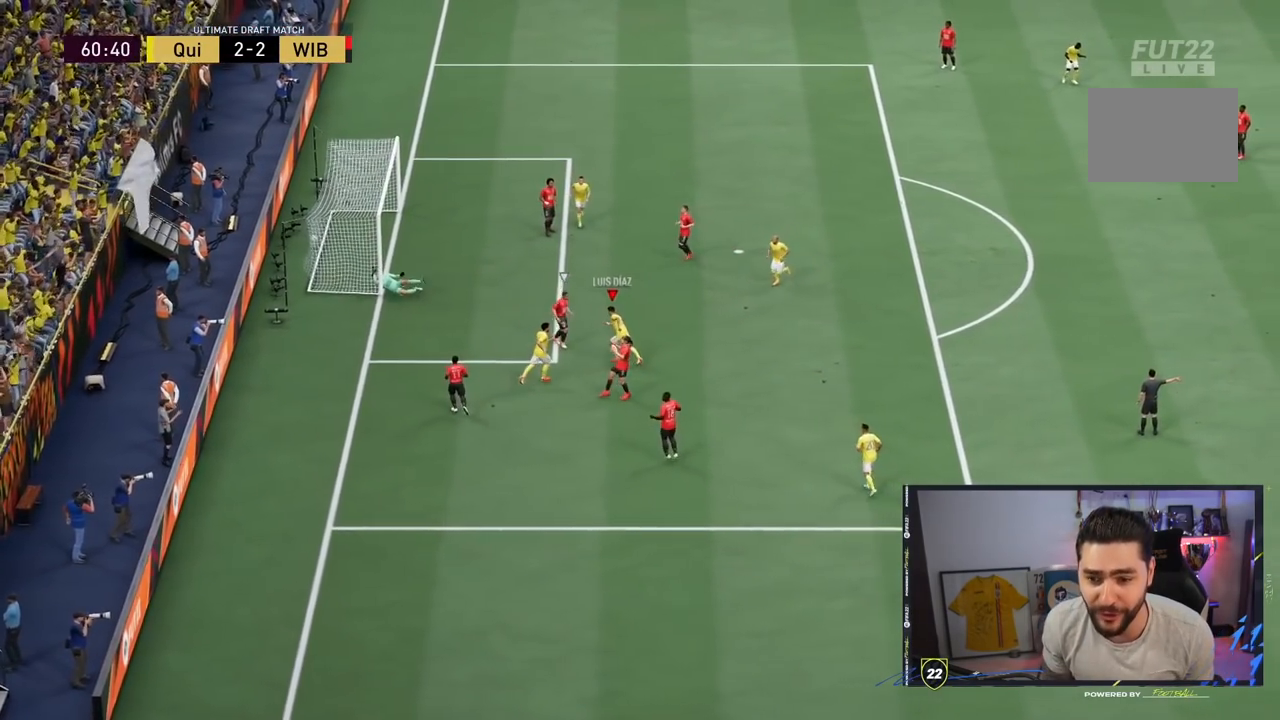
{"buttons": [], "left_stick": "center", "right_stick": "center", "events": [[67, "left_stick", "center"]]}
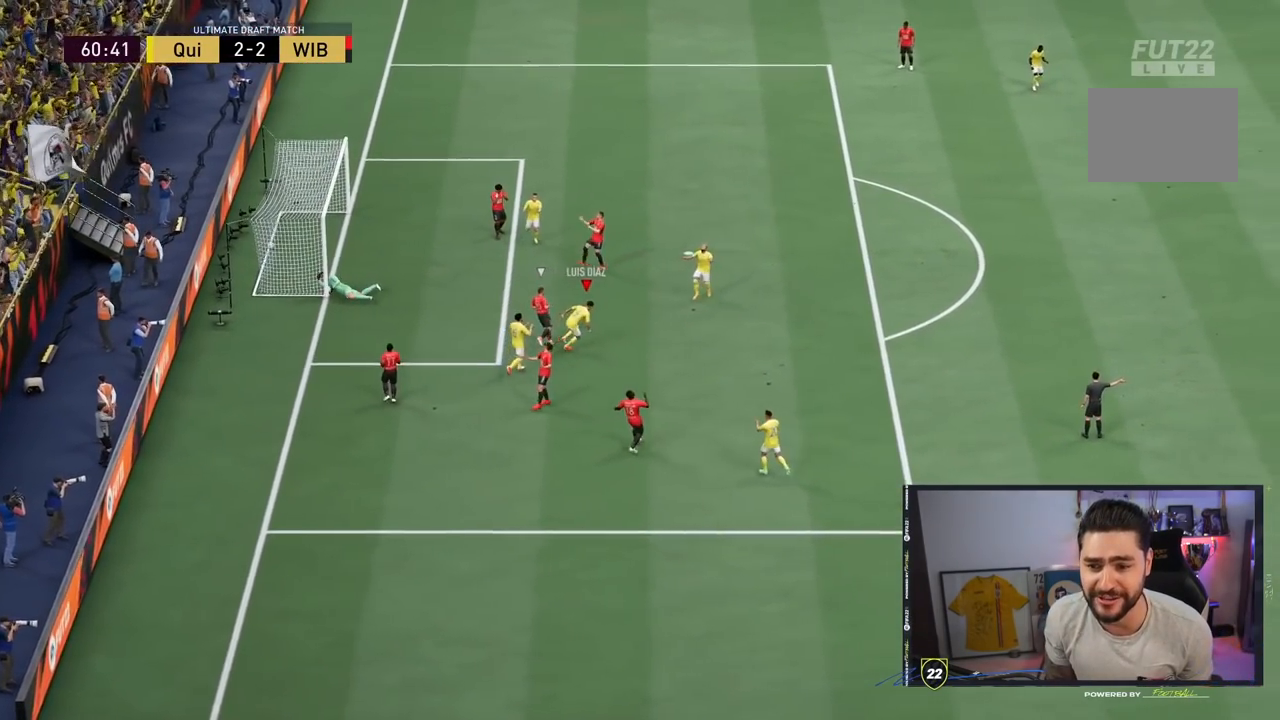
{"buttons": [], "left_stick": "center", "right_stick": "center", "events": []}
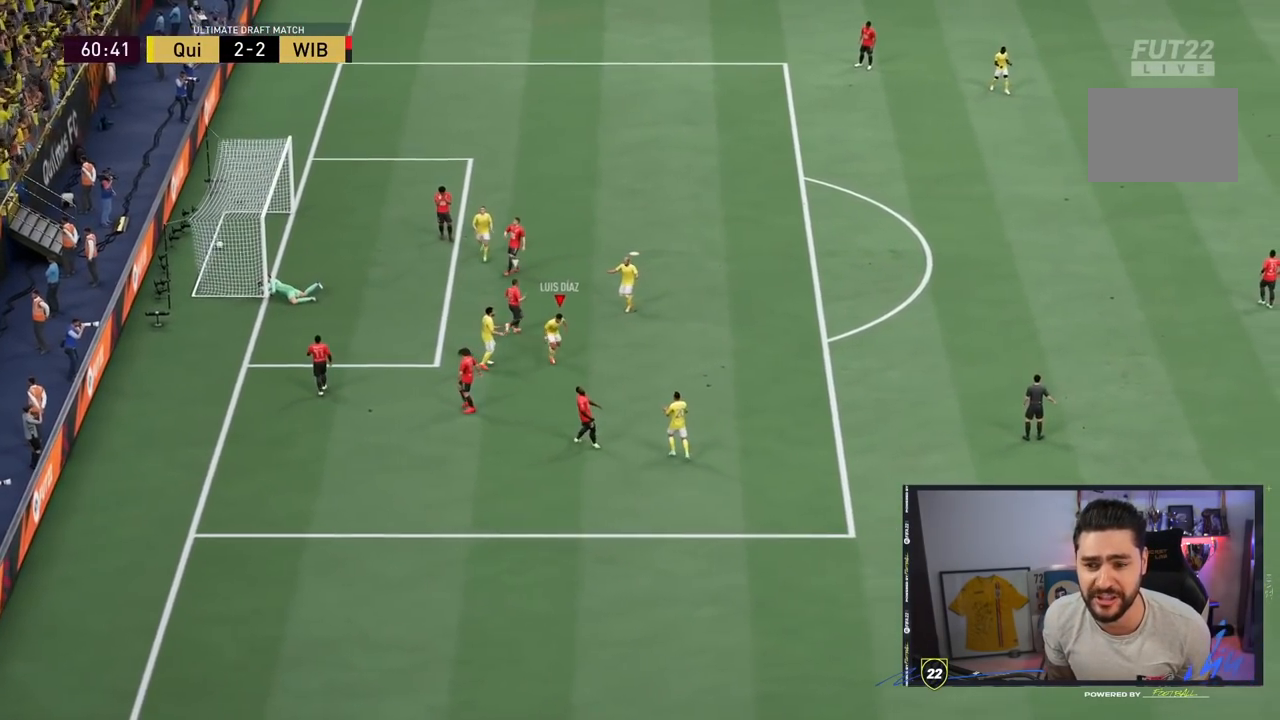
{"buttons": [], "left_stick": "center", "right_stick": "center", "events": []}
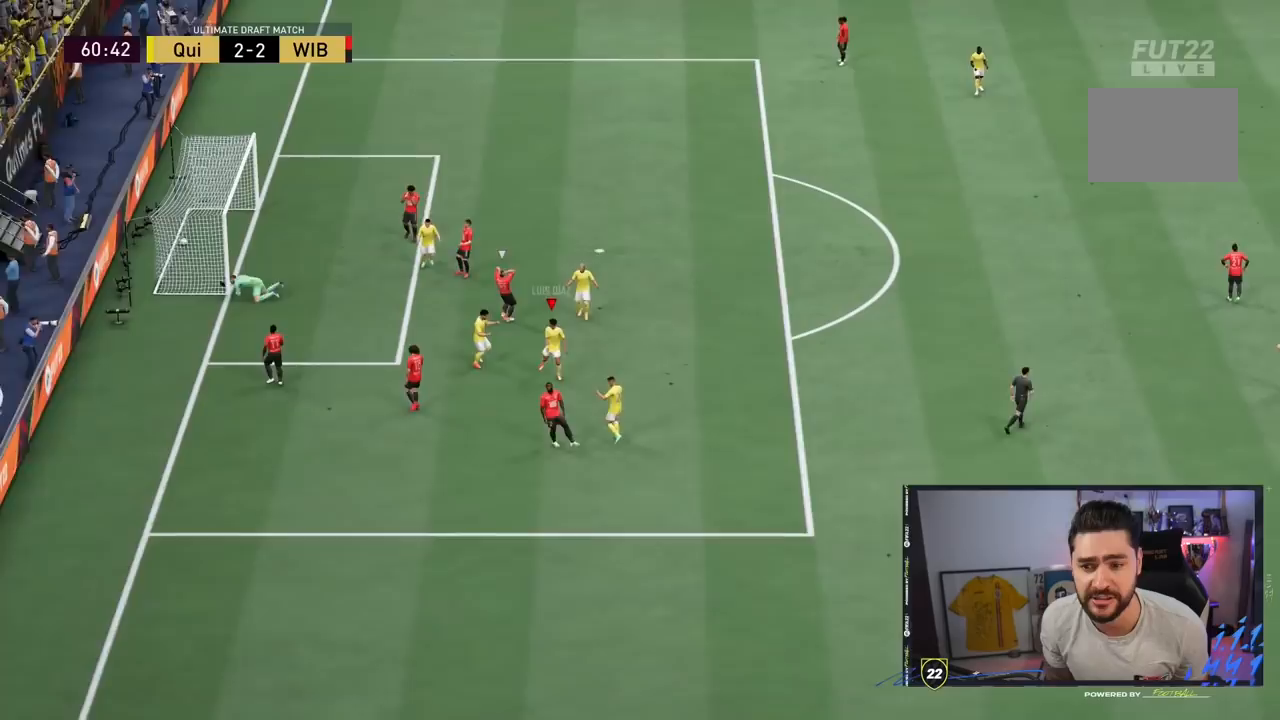
{"buttons": [], "left_stick": "center", "right_stick": "center", "events": []}
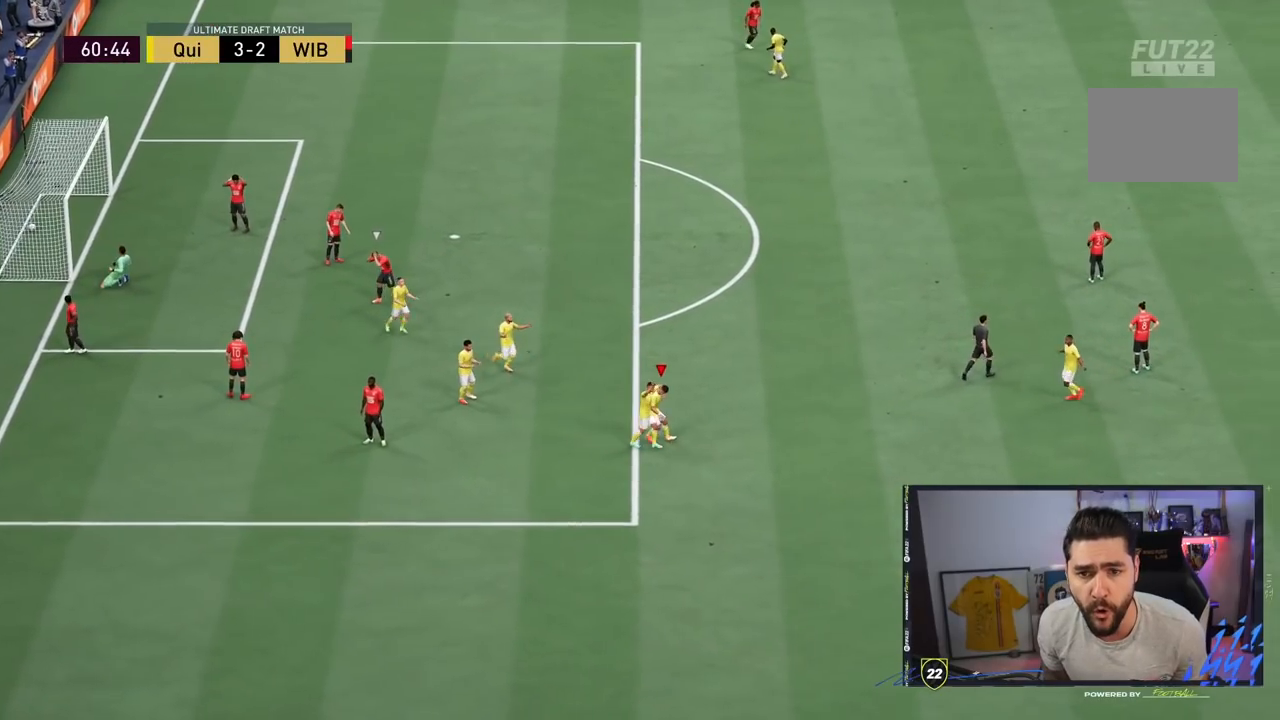
{"buttons": [], "left_stick": "center", "right_stick": "center", "events": []}
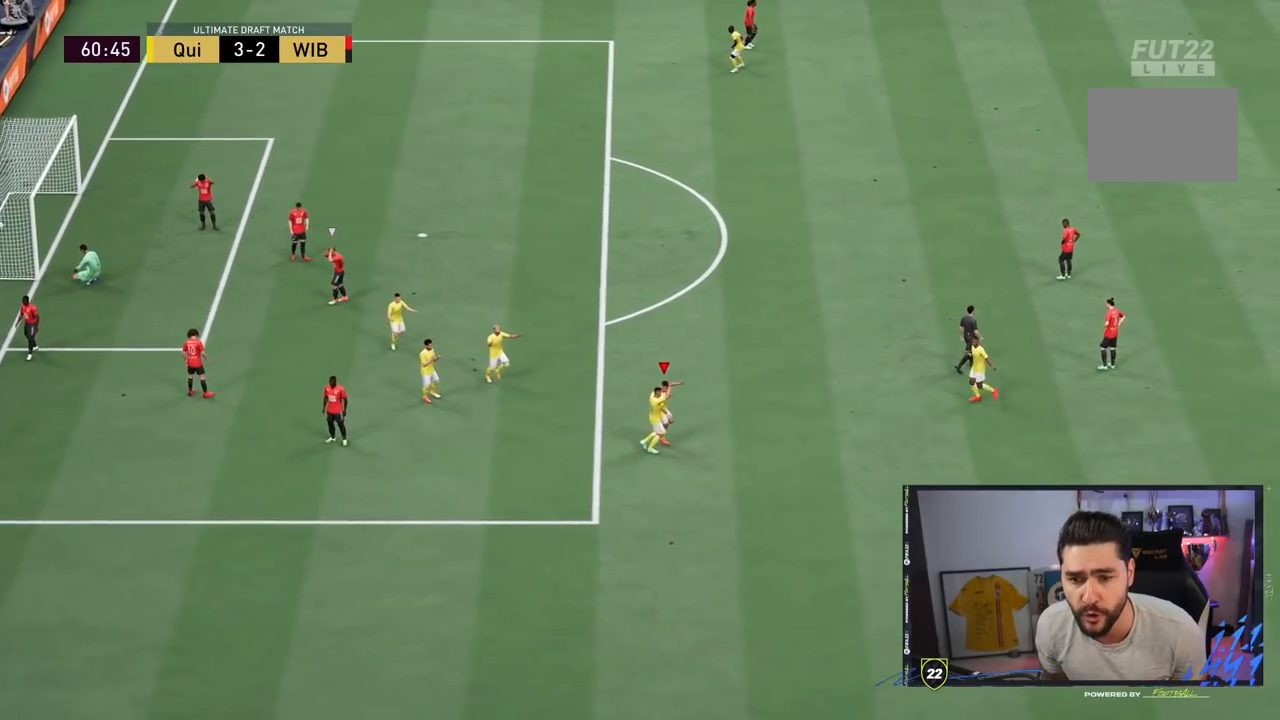
{"buttons": [], "left_stick": "center", "right_stick": "center", "events": [[117, "CROSS", "down"], [117, "L1", "down"], [117, "R1", "down"], [133, "left_stick", "up-left"], [183, "left_stick", "left"], [283, "CROSS", "up"], [283, "L1", "up"], [283, "left_stick", "center"], [317, "R1", "up"]]}
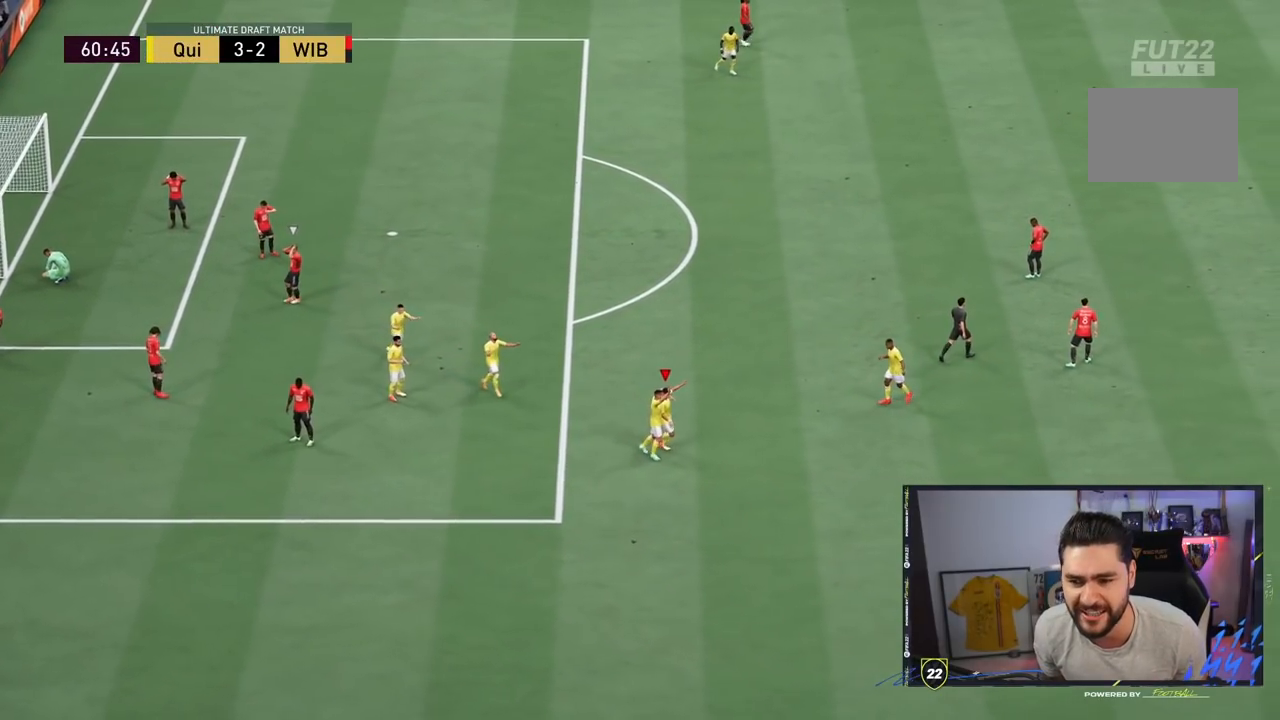
{"buttons": [], "left_stick": "center", "right_stick": "center", "events": []}
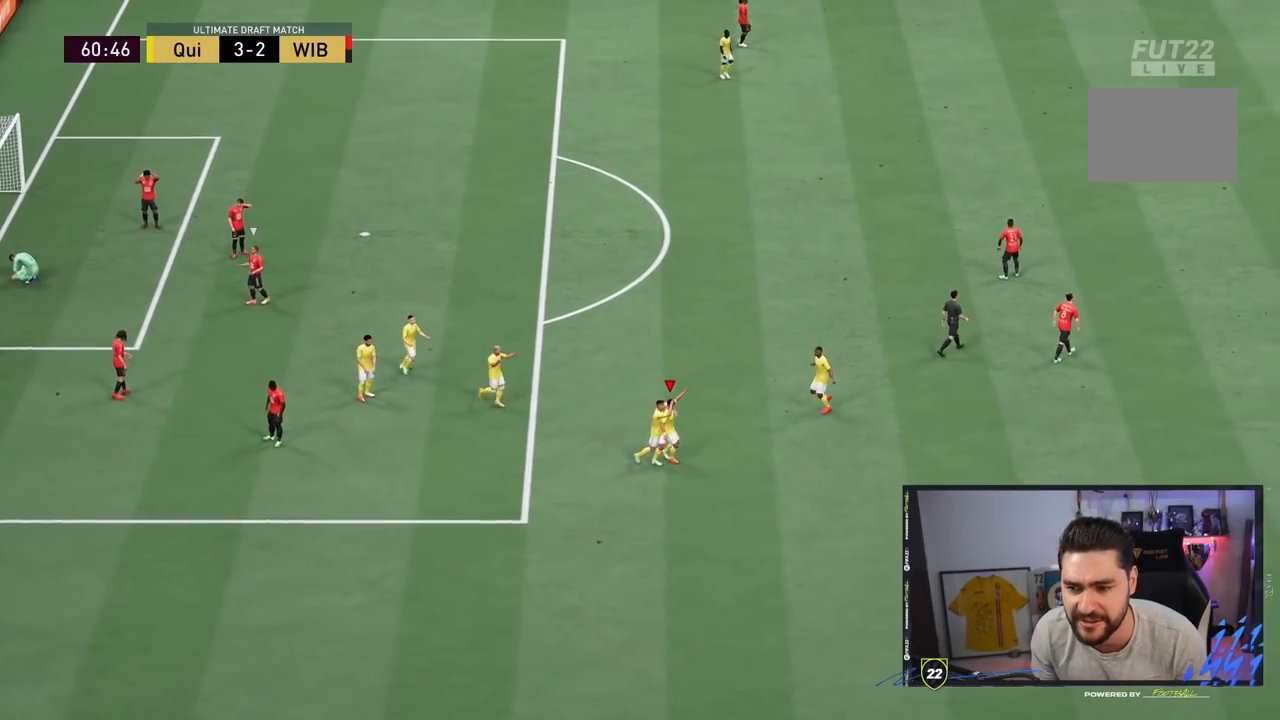
{"buttons": ["CROSS", "R2"], "left_stick": "down-left", "right_stick": "center", "events": [[283, "CROSS", "down"], [283, "L1", "down"], [283, "R1", "down"], [283, "left_stick", "left"], [333, "CROSS", "up"], [333, "L1", "up"], [333, "R1", "up"], [333, "left_stick", "down-left"], [400, "CROSS", "down"], [417, "R2", "down"]]}
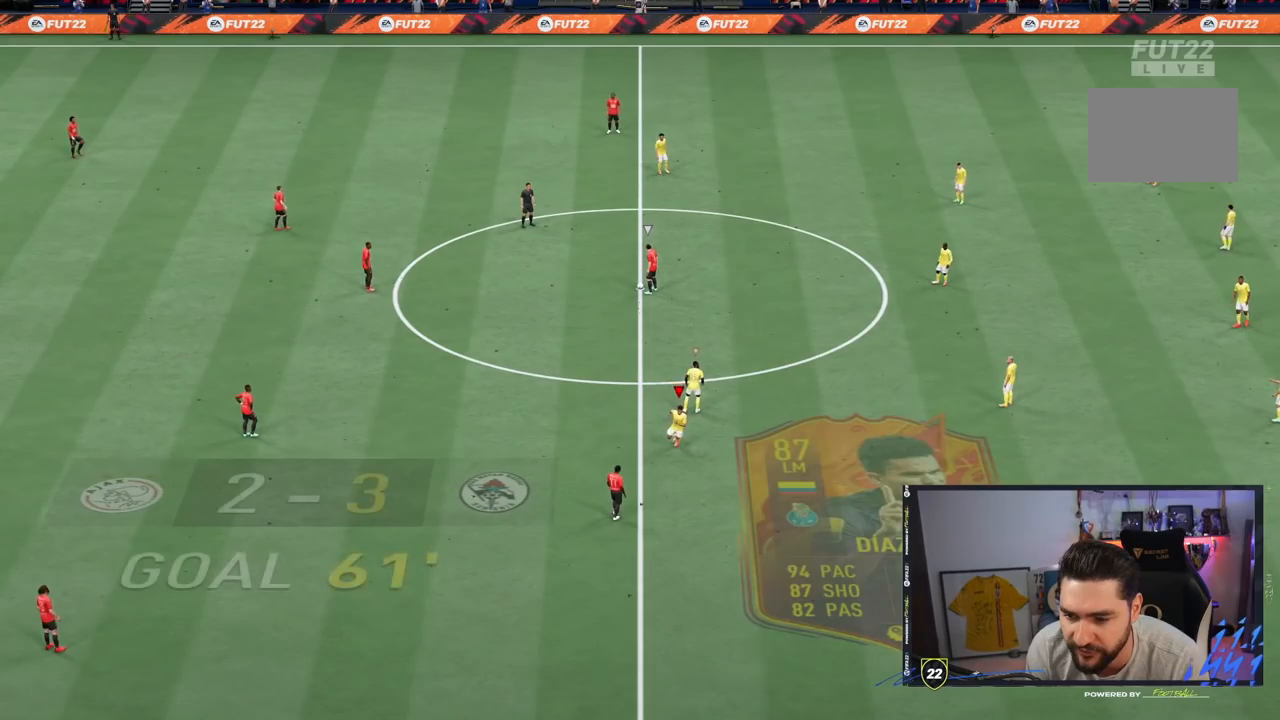
{"buttons": ["CROSS", "R2"], "left_stick": "down-left", "right_stick": "center", "events": []}
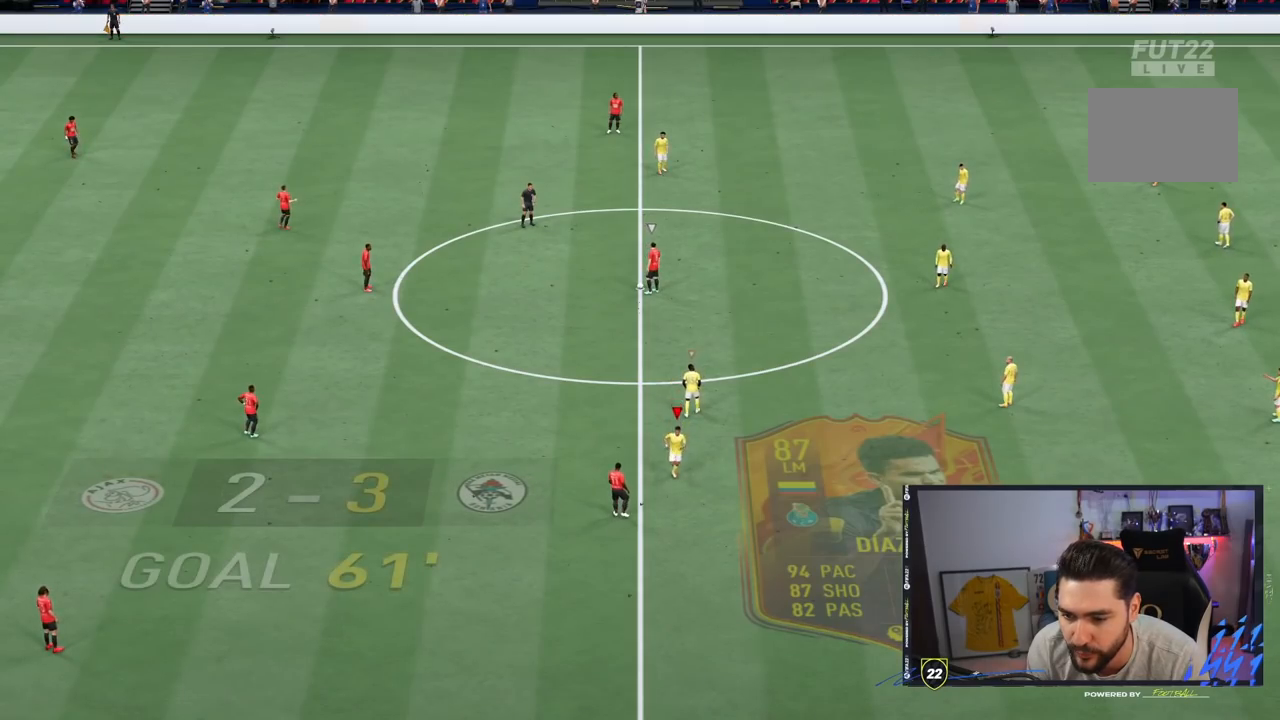
{"buttons": ["CROSS"], "left_stick": "center", "right_stick": "center", "events": [[233, "left_stick", "center"], [250, "R2", "up"], [400, "DPAD_DOWN", "down"], [467, "DPAD_DOWN", "up"]]}
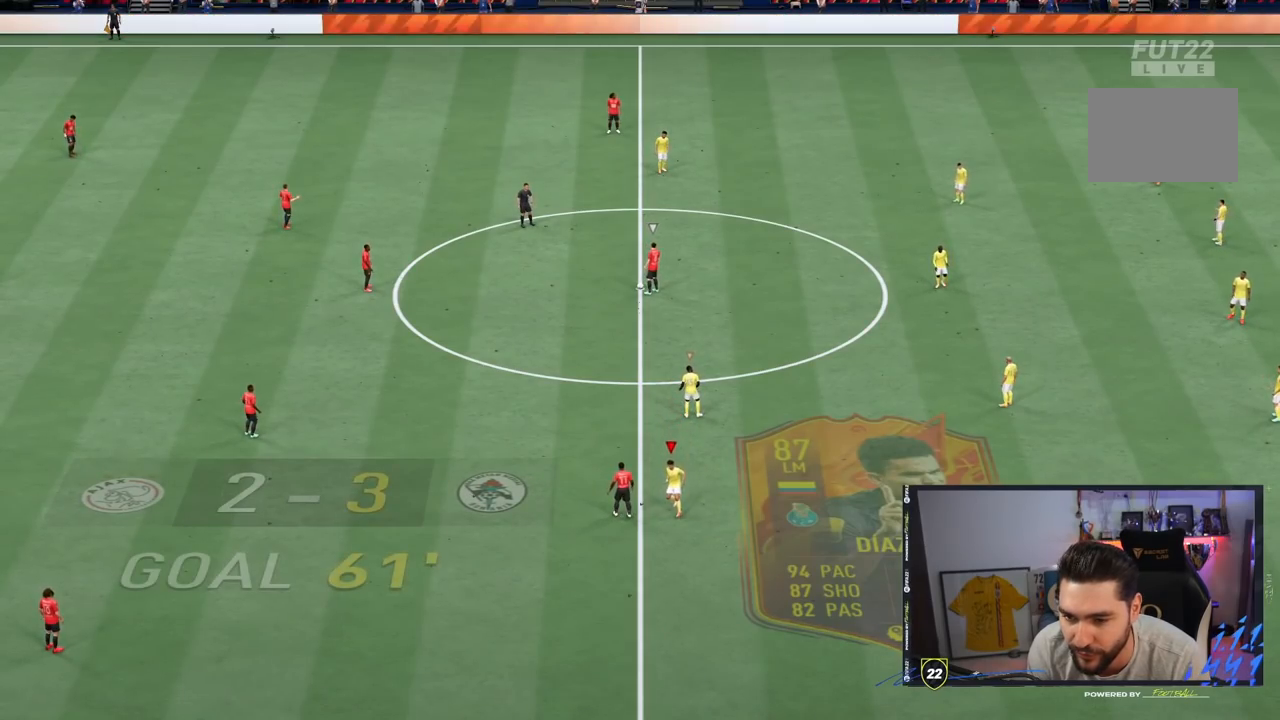
{"buttons": [], "left_stick": "center", "right_stick": "center", "events": [[67, "DPAD_DOWN", "down"], [133, "DPAD_DOWN", "up"], [467, "L1", "down"], [500, "CROSS", "up"], [500, "L1", "up"]]}
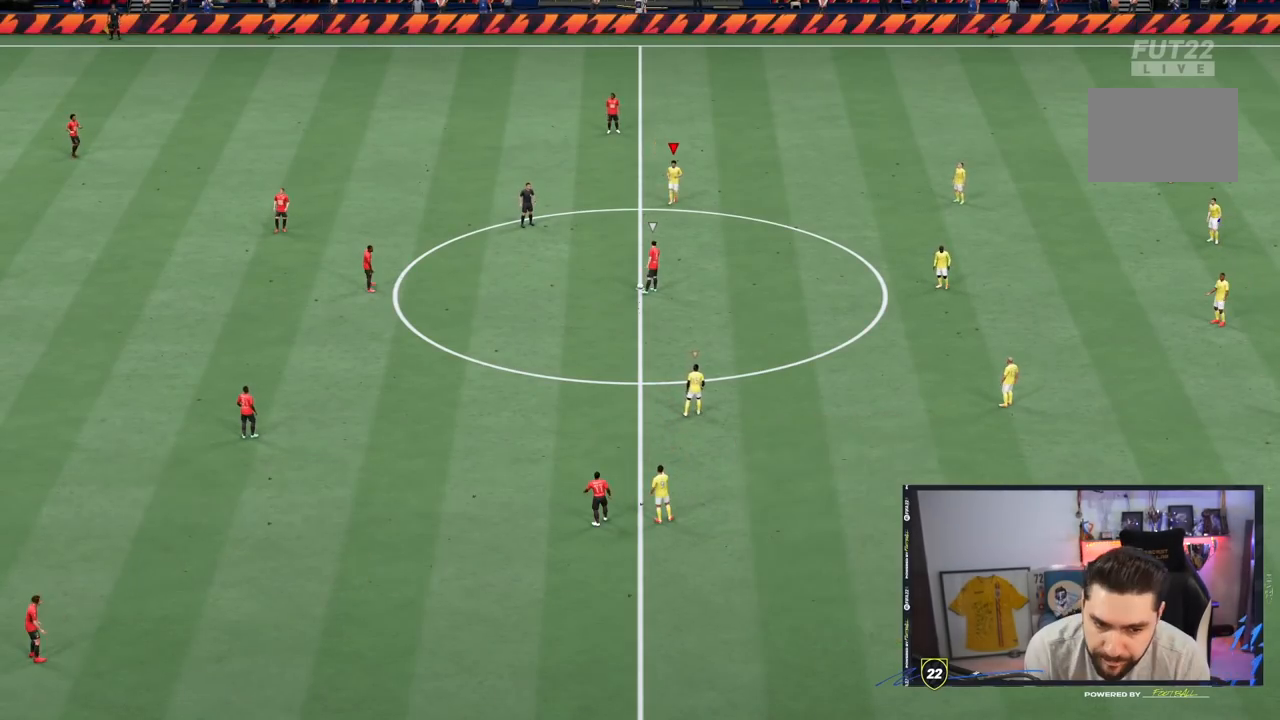
{"buttons": [], "left_stick": "center", "right_stick": "center", "events": []}
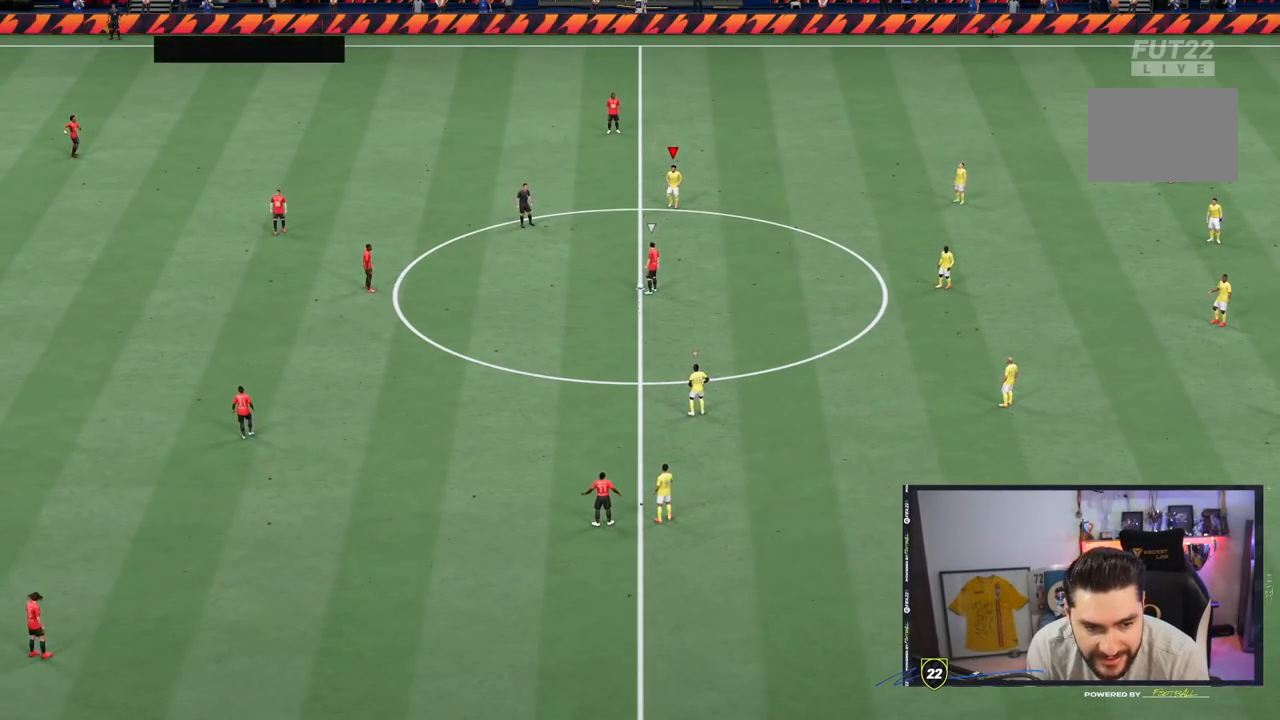
{"buttons": [], "left_stick": "center", "right_stick": "center", "events": []}
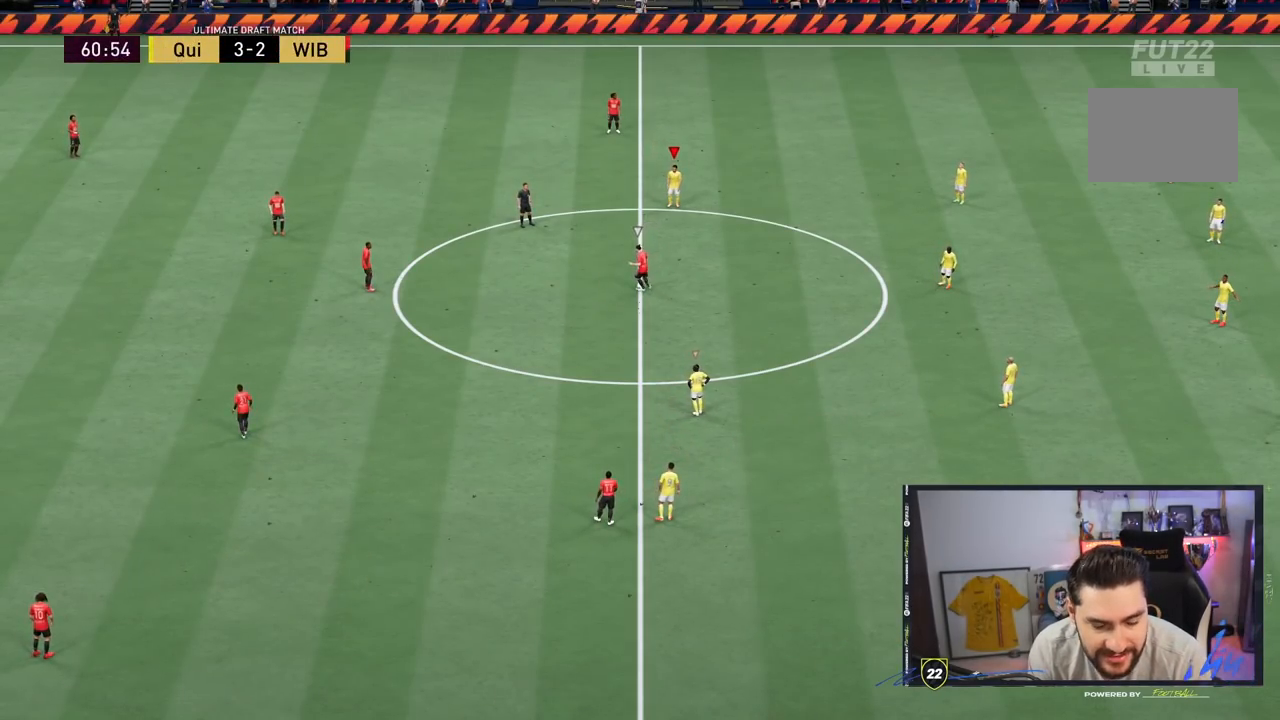
{"buttons": [], "left_stick": "center", "right_stick": "center", "events": []}
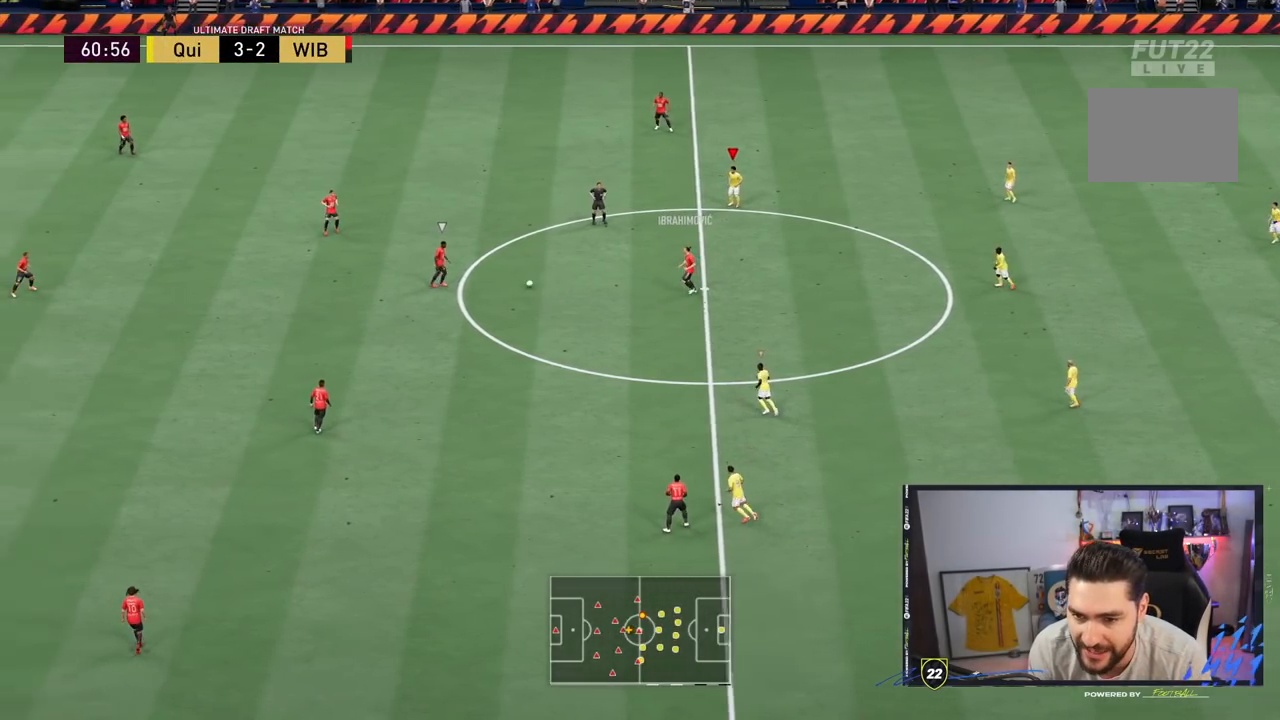
{"buttons": [], "left_stick": "down-left", "right_stick": "center", "events": [[283, "left_stick", "left"], [483, "left_stick", "down-left"]]}
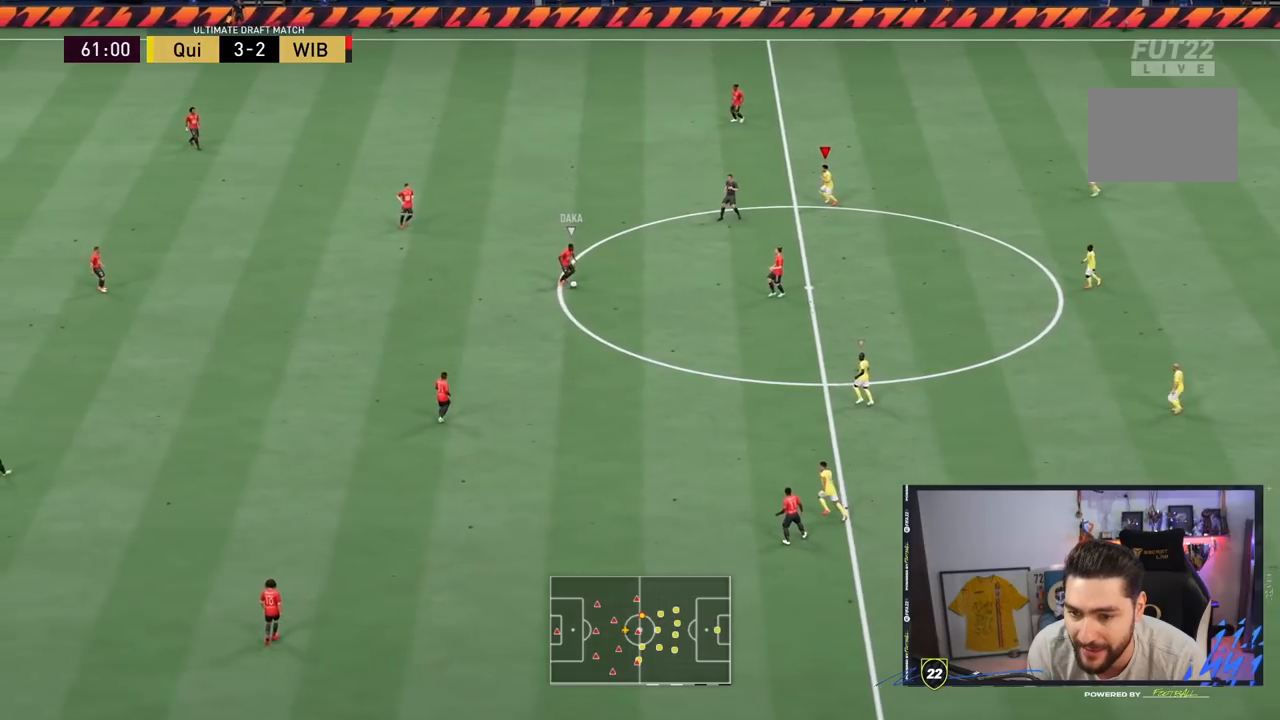
{"buttons": ["CROSS", "R2"], "left_stick": "down-left", "right_stick": "center", "events": [[17, "CROSS", "down"], [133, "R2", "down"]]}
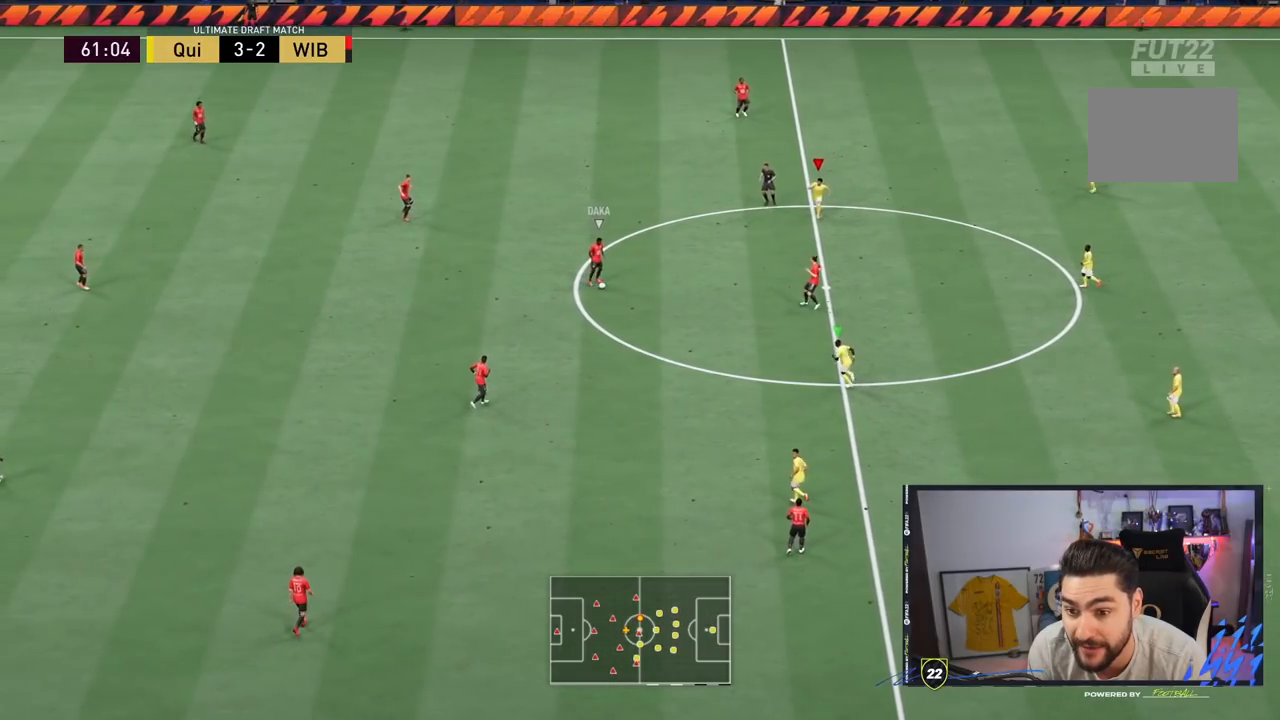
{"buttons": ["L1"], "left_stick": "up-left", "right_stick": "center", "events": [[400, "L1", "down"], [433, "left_stick", "up-left"], [467, "R2", "up"], [500, "CROSS", "up"]]}
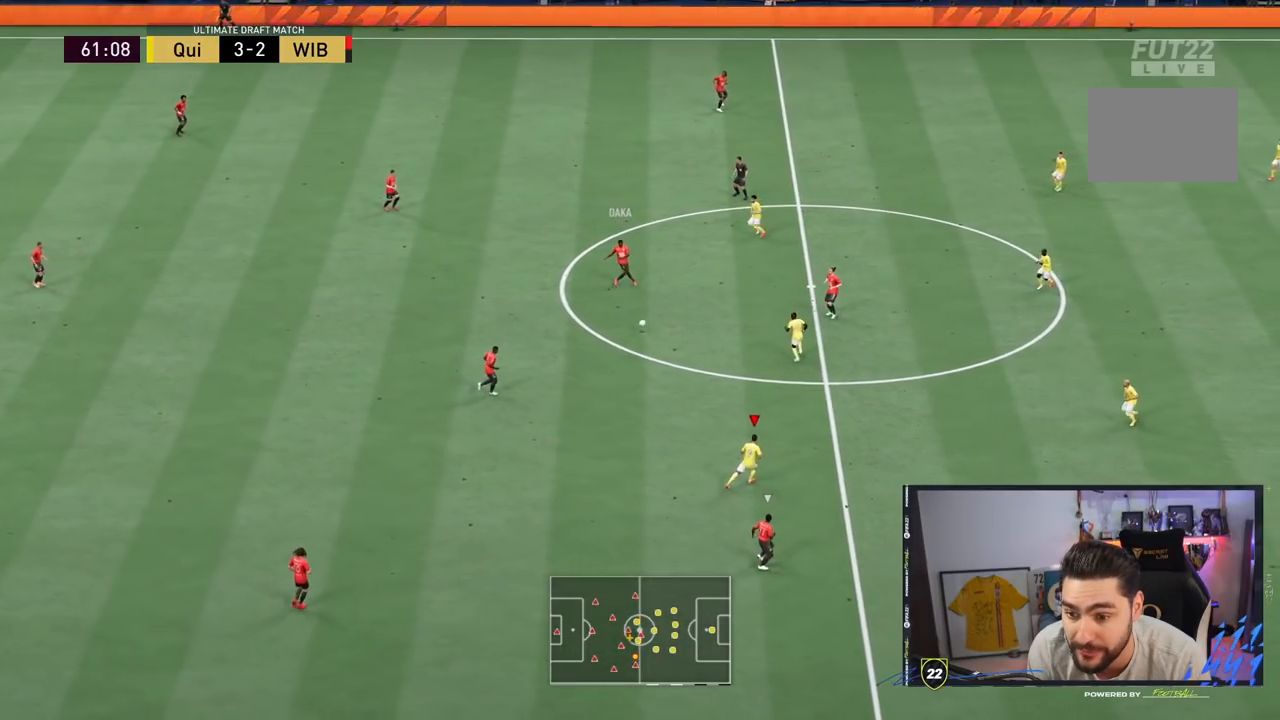
{"buttons": [], "left_stick": "up-right", "right_stick": "center", "events": [[33, "L1", "up"], [350, "left_stick", "up-right"]]}
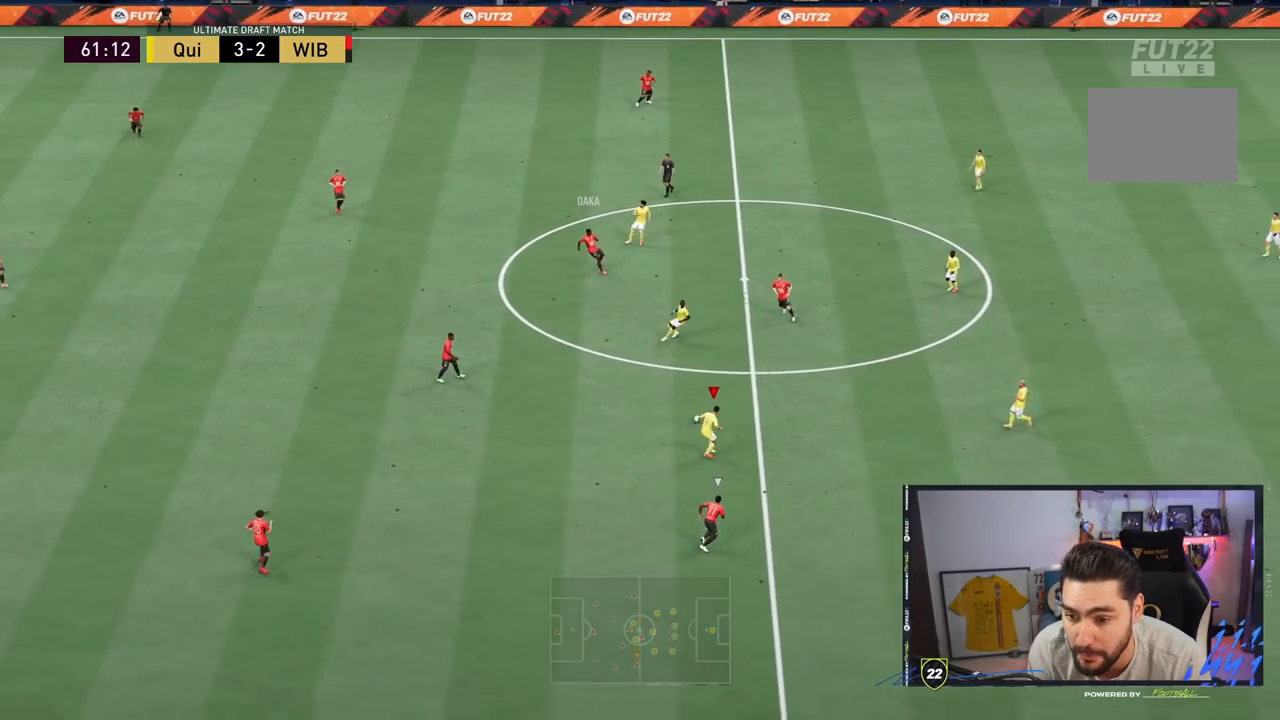
{"buttons": [], "left_stick": "center", "right_stick": "center", "events": [[300, "CROSS", "down"], [333, "left_stick", "center"], [433, "CROSS", "up"]]}
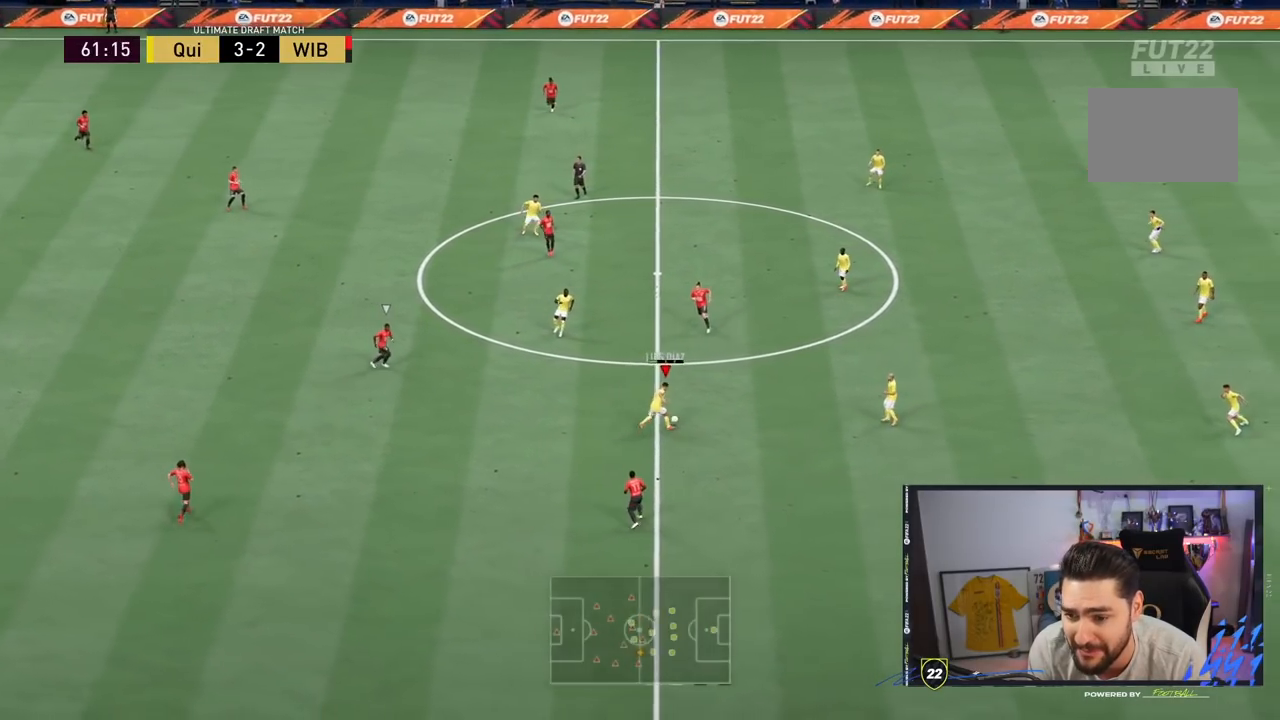
{"buttons": [], "left_stick": "down-right", "right_stick": "center", "events": [[217, "left_stick", "down-right"]]}
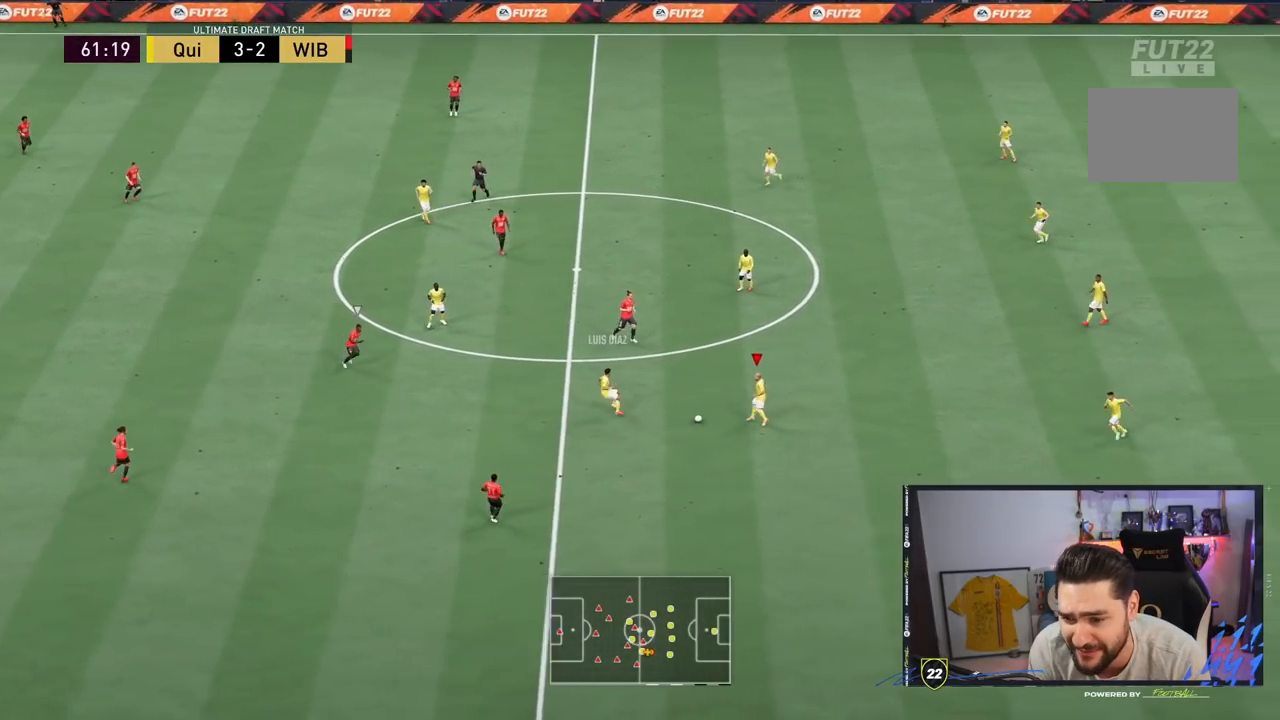
{"buttons": [], "left_stick": "center", "right_stick": "center", "events": [[350, "CROSS", "down"], [450, "left_stick", "center"], [483, "CROSS", "up"]]}
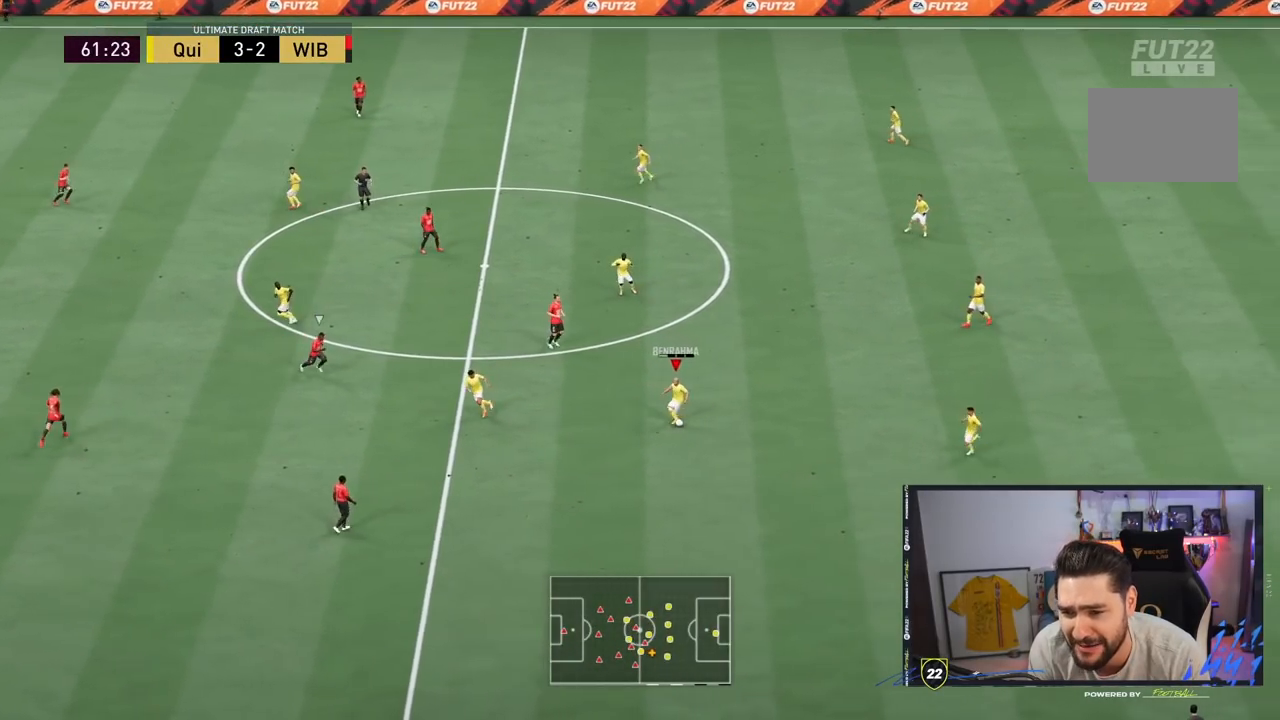
{"buttons": [], "left_stick": "center", "right_stick": "center", "events": [[250, "left_stick", "down-right"], [317, "left_stick", "center"]]}